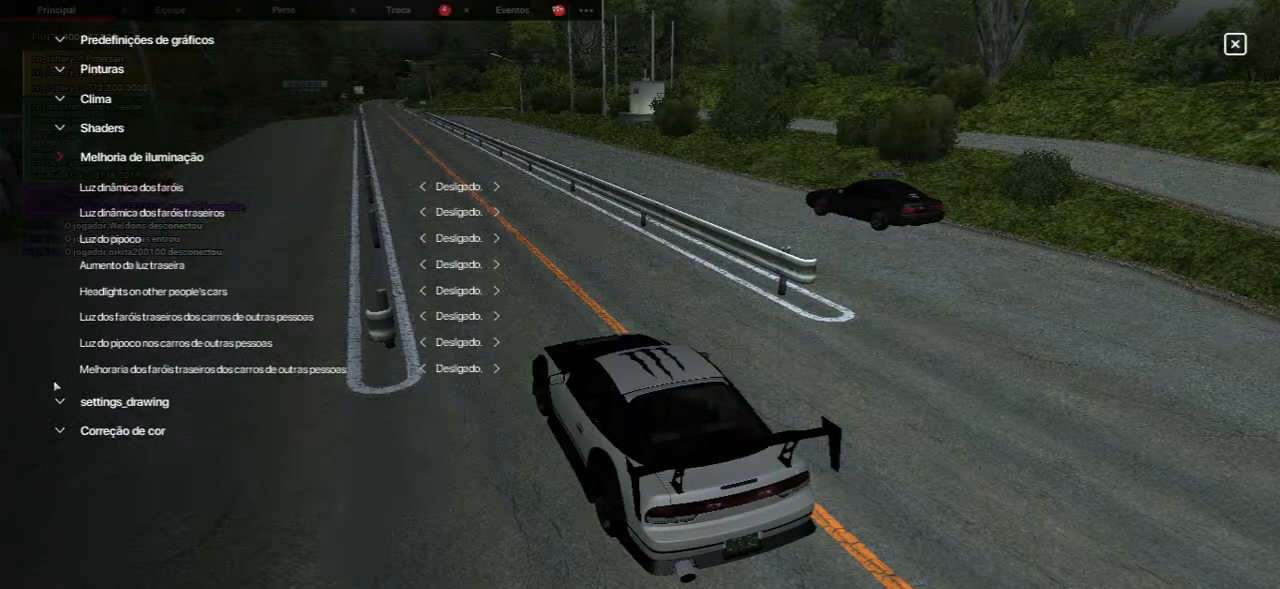
Gameplay with keyboard and mouse; each line is a JSON object with the keys and mouse buttons held at the frame after it. "events" lists presses ("down") and releases ("up") of "a", "ctrl", "d", "e", "f", "q", "r", "s", "shift", "space", "tab", "w", "mouse_left", "mouse_wheel", "mouse_right", "mouse_mb4" and "mouse_mb5" between this image and that frame as [ms after this image, input, new state], when the widget could be followed in between. "mouse_left", "mouse_wheel", "mouse_right", "mouse_mb4", "mouse_mb5" = the "left", "wheel", "right", "mb4", "mb5" buttons of the "mouse" list. No other keys are recorded. "wheel" means that the mouse wheel is clicked or scrolled. Mouse movement is not recorded.
{"keys": [], "mouse": [], "events": []}
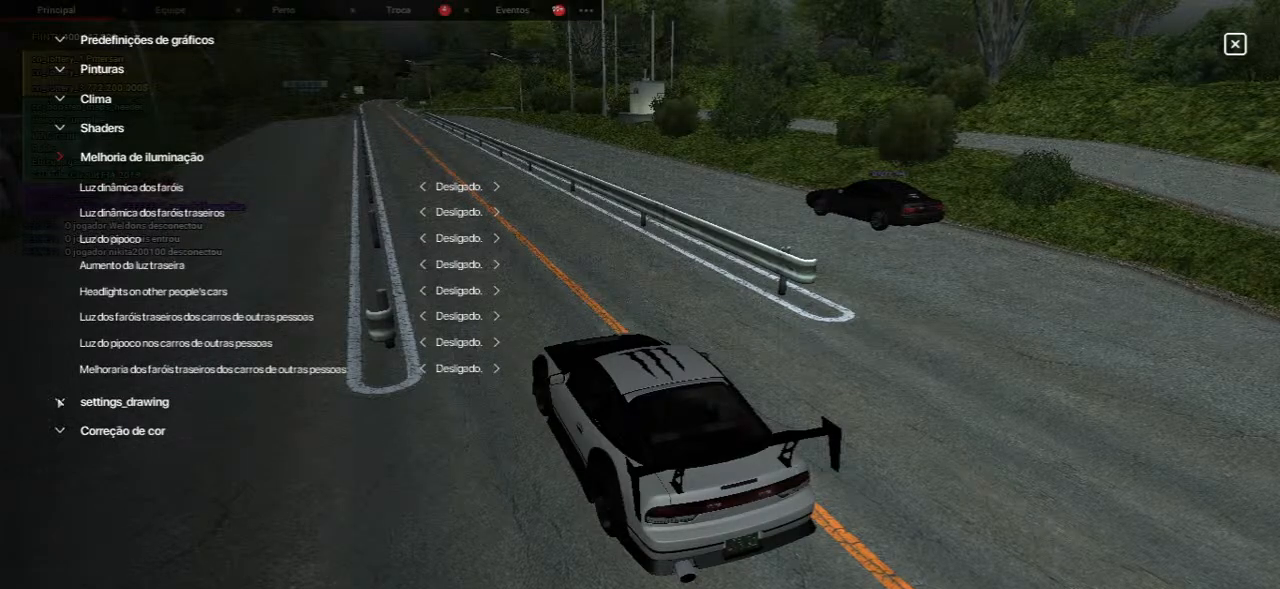
{"keys": [], "mouse": [], "events": [[217, "mouse_left", "down"], [283, "mouse_left", "up"]]}
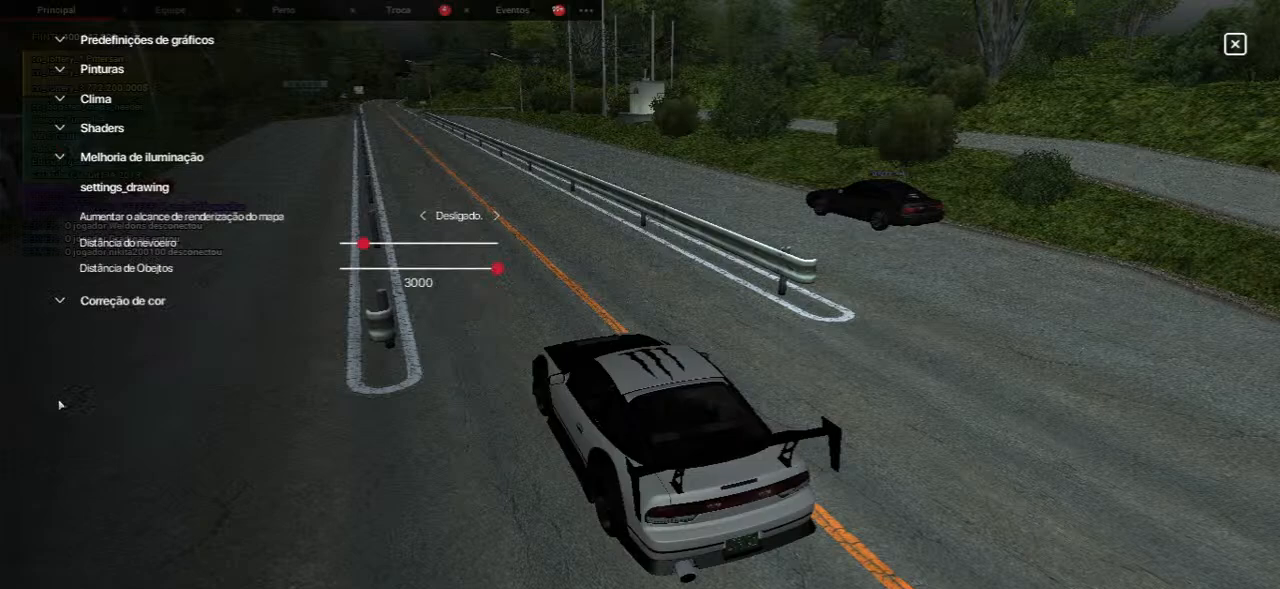
{"keys": [], "mouse": [], "events": []}
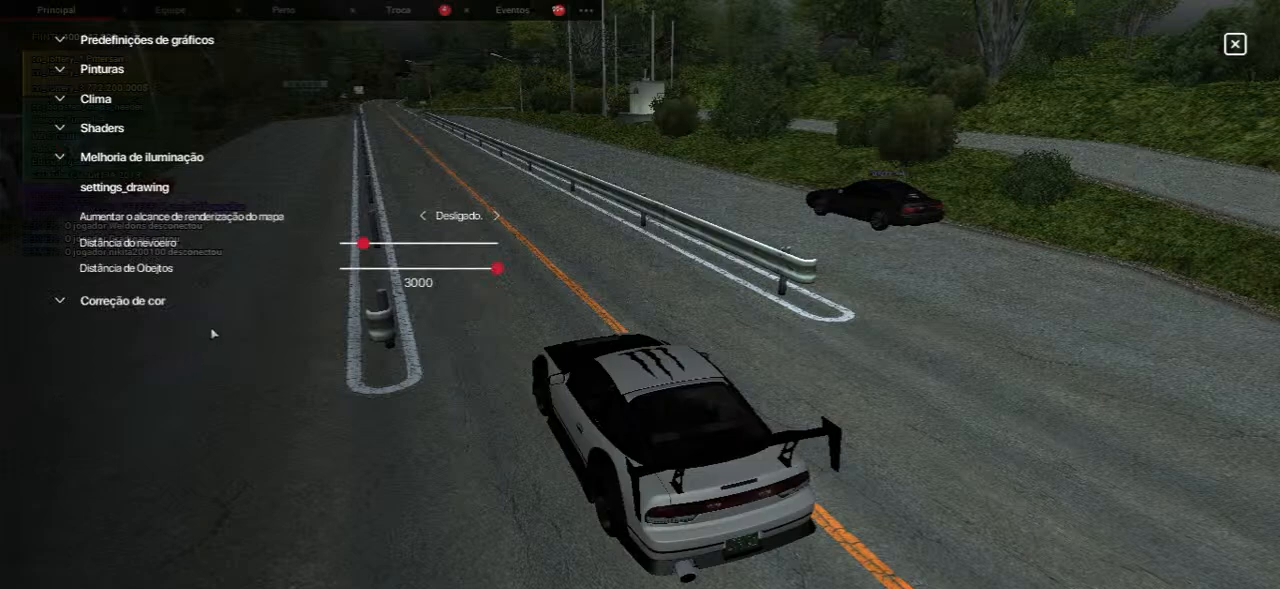
{"keys": [], "mouse": [], "events": []}
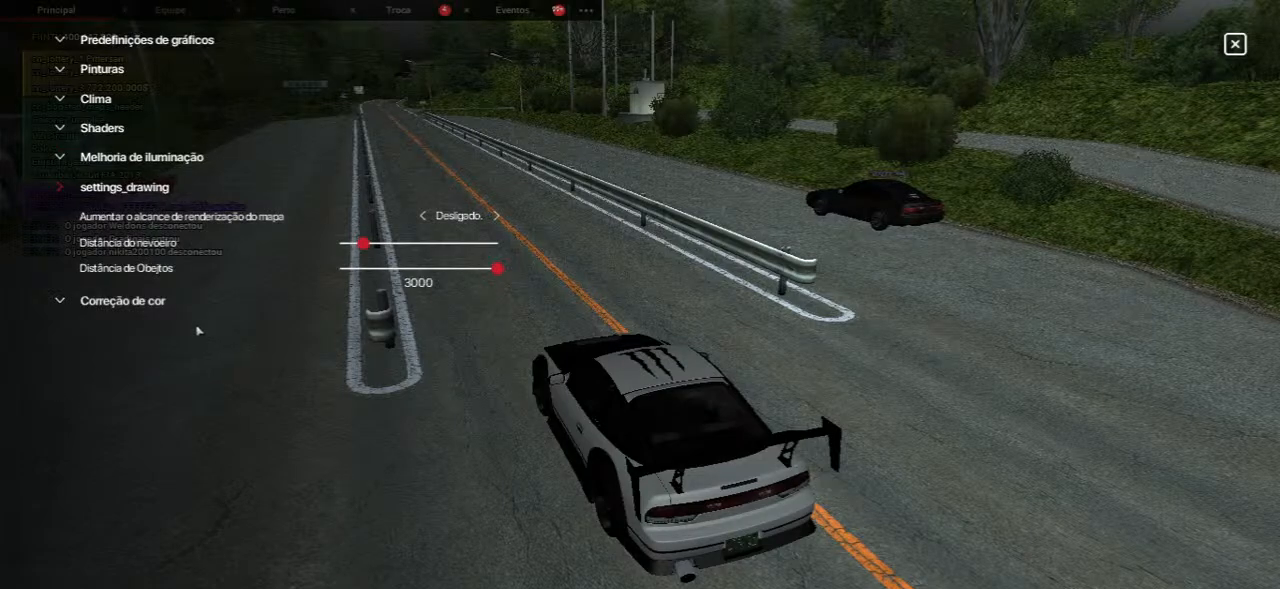
{"keys": [], "mouse": [], "events": []}
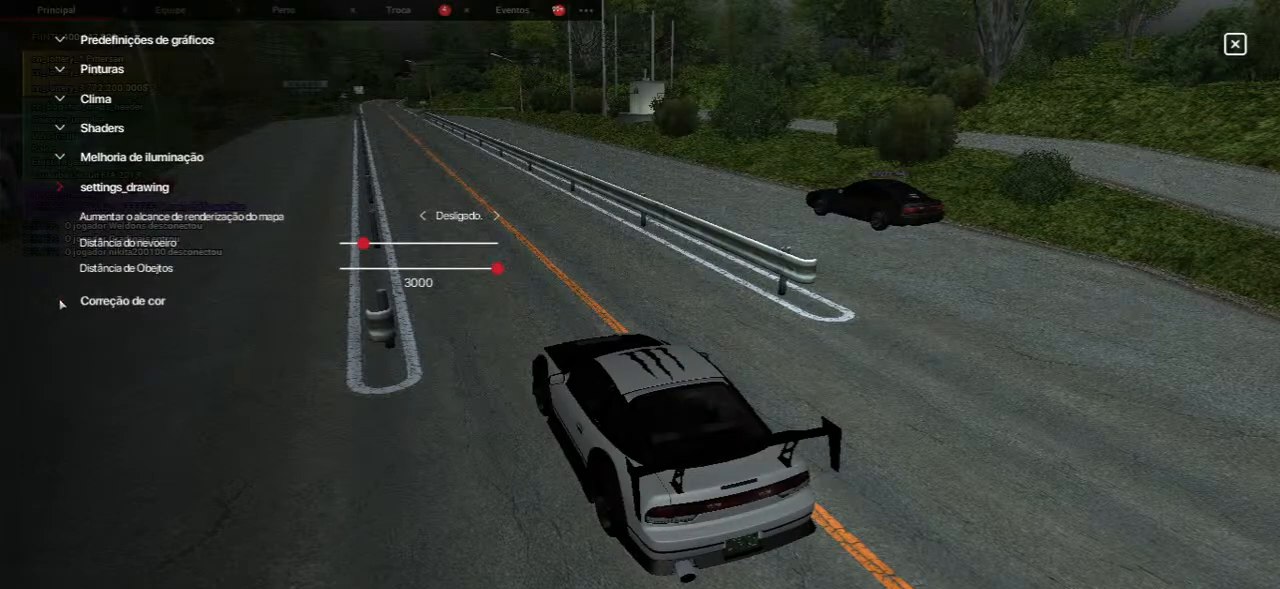
{"keys": [], "mouse": [], "events": [[167, "mouse_left", "down"], [250, "mouse_left", "up"]]}
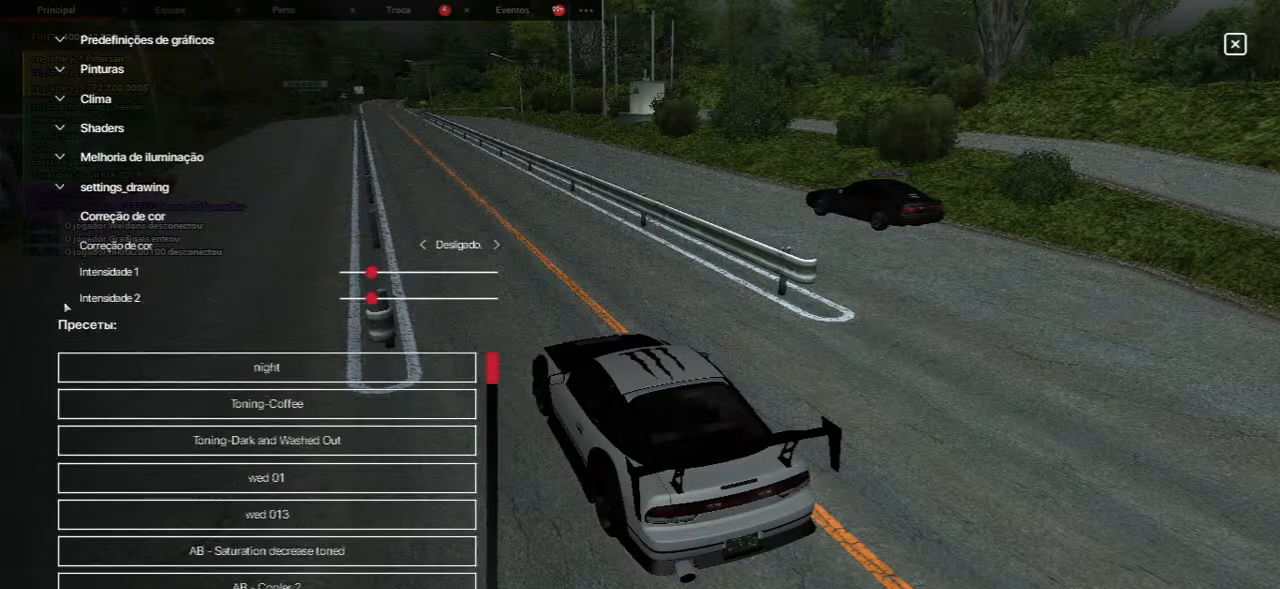
{"keys": [], "mouse": [], "events": []}
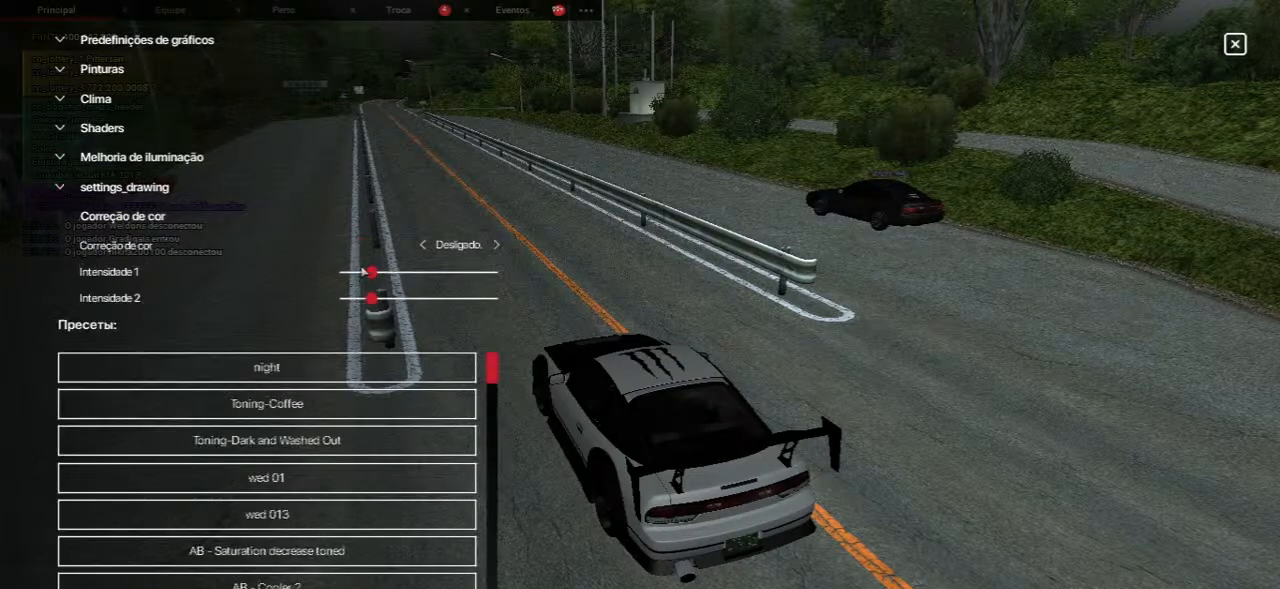
{"keys": [], "mouse": [], "events": []}
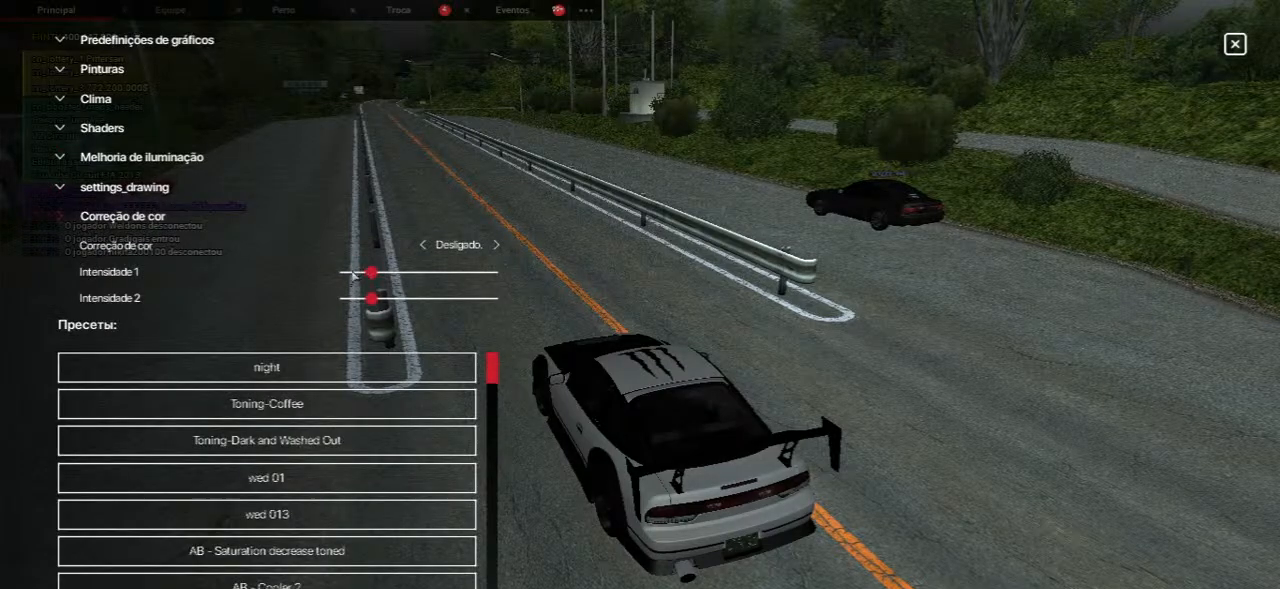
{"keys": [], "mouse": [], "events": []}
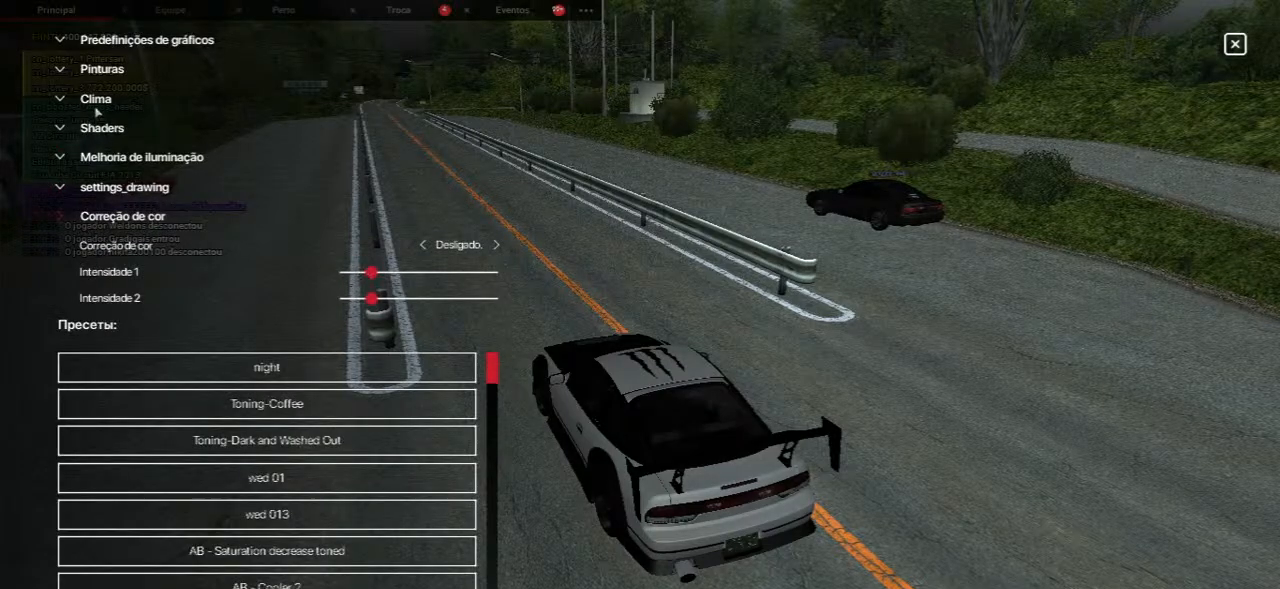
{"keys": [], "mouse": [], "events": []}
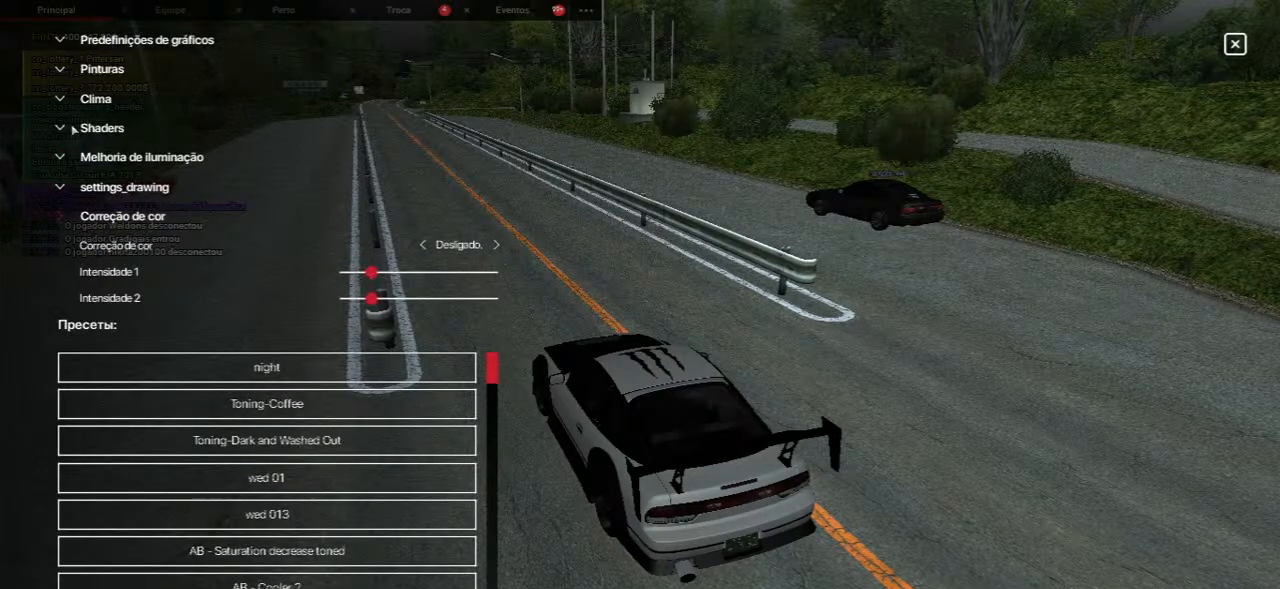
{"keys": [], "mouse": [], "events": []}
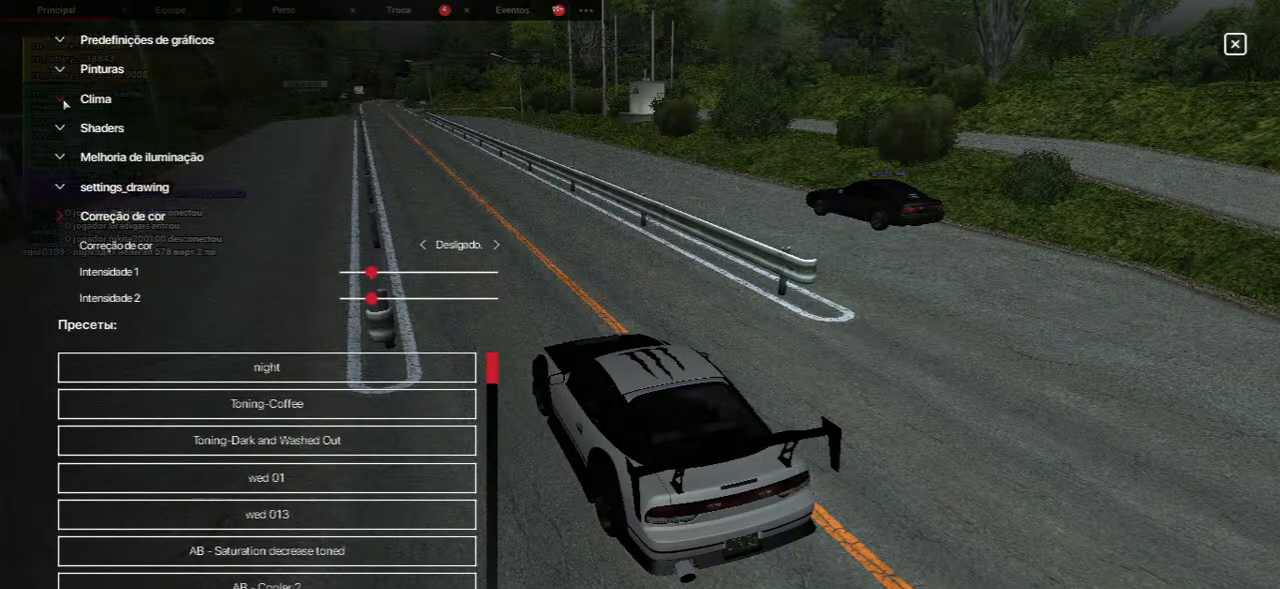
{"keys": [], "mouse": [], "events": [[83, "mouse_left", "down"], [167, "mouse_left", "up"]]}
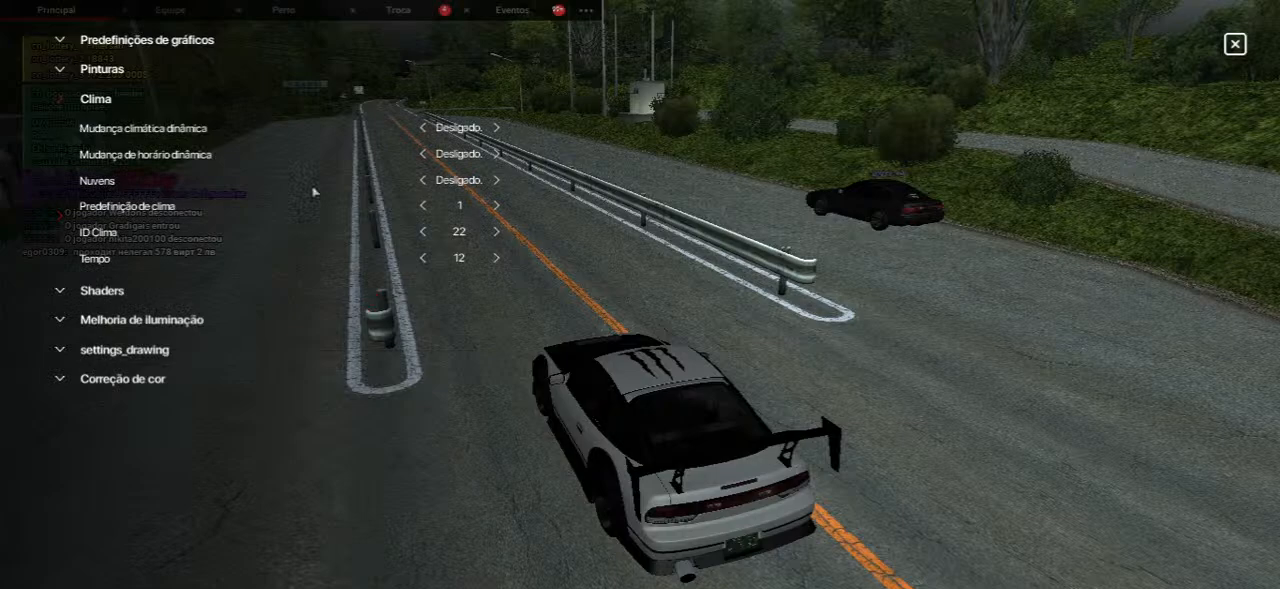
{"keys": [], "mouse": [], "events": []}
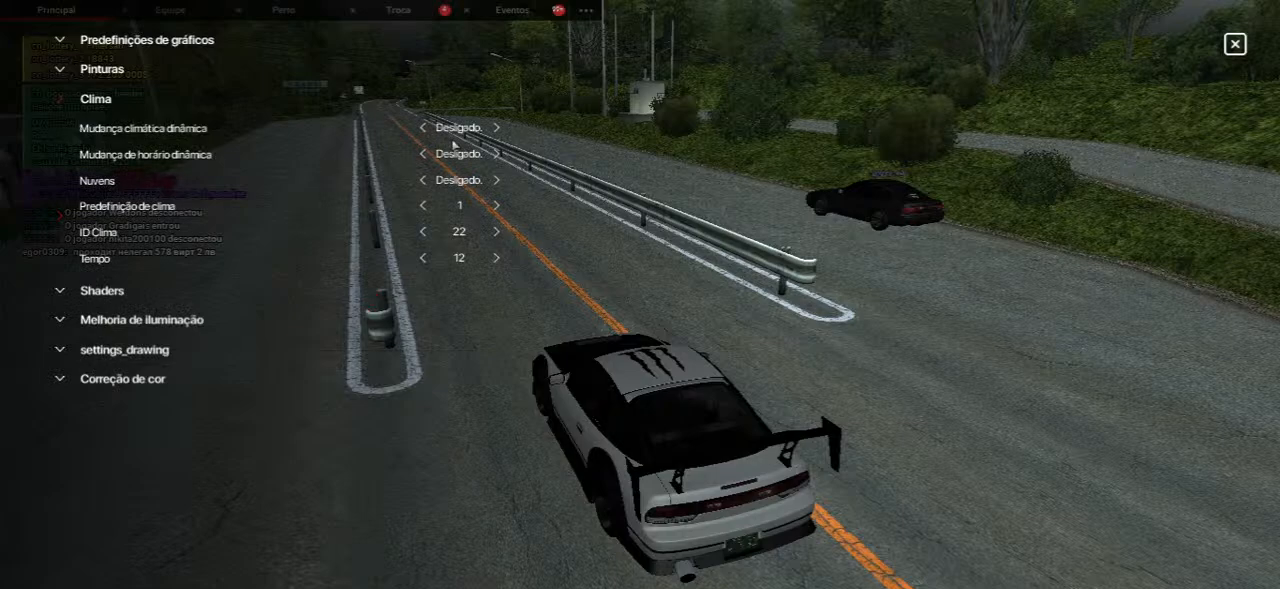
{"keys": [], "mouse": [], "events": []}
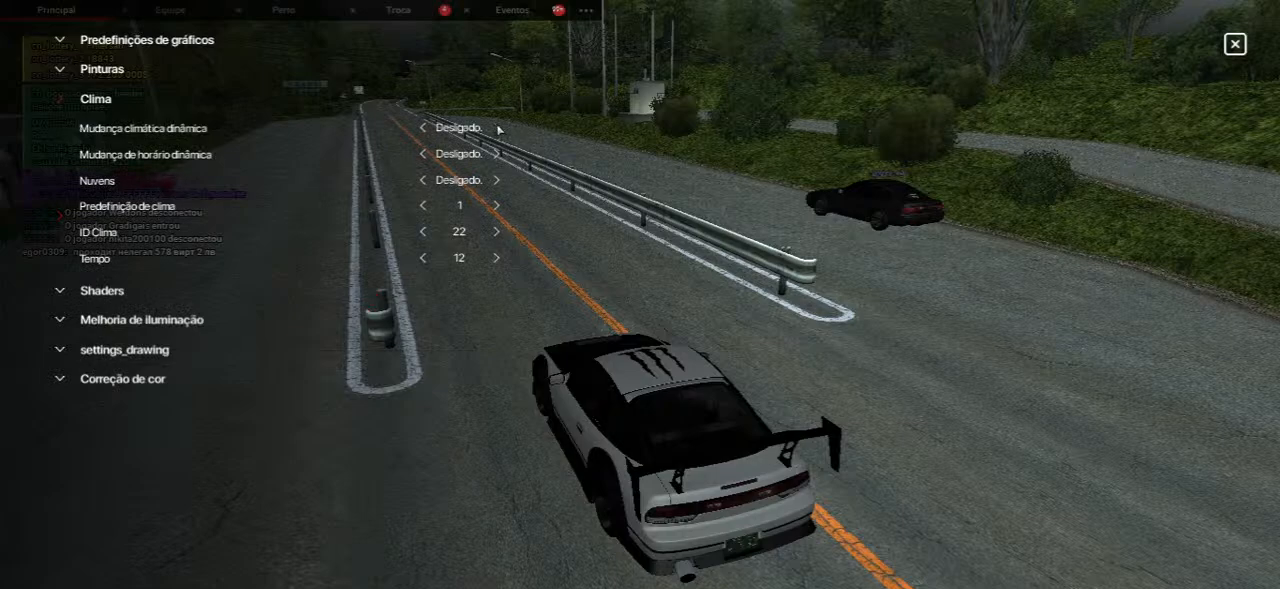
{"keys": [], "mouse": [], "events": []}
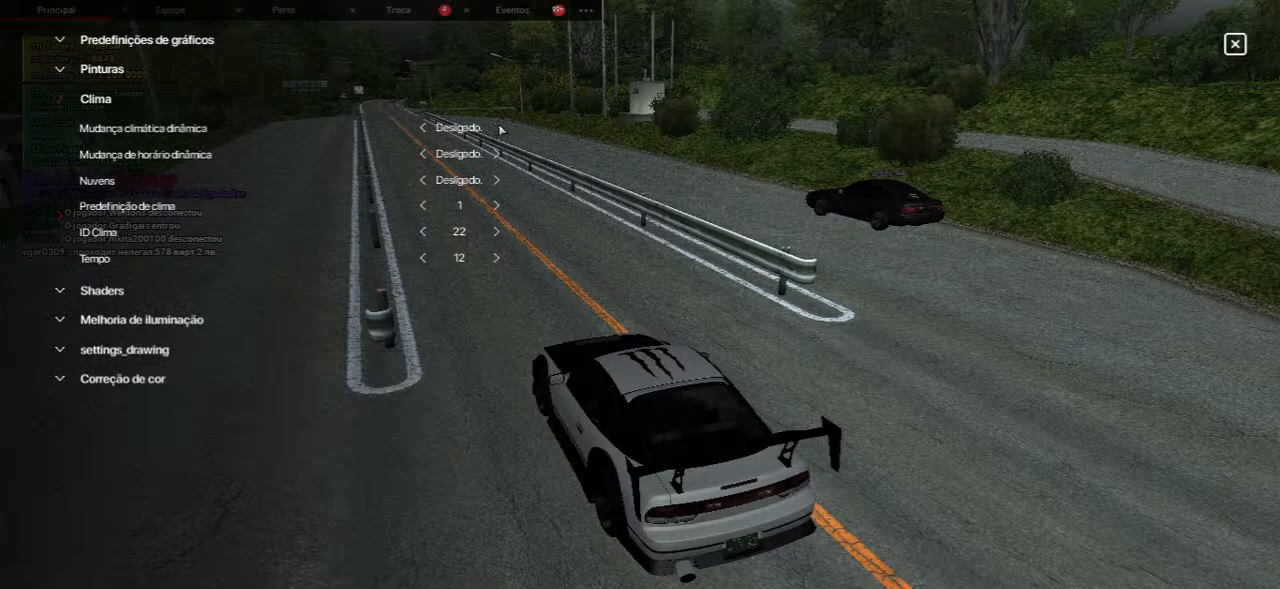
{"keys": [], "mouse": [], "events": []}
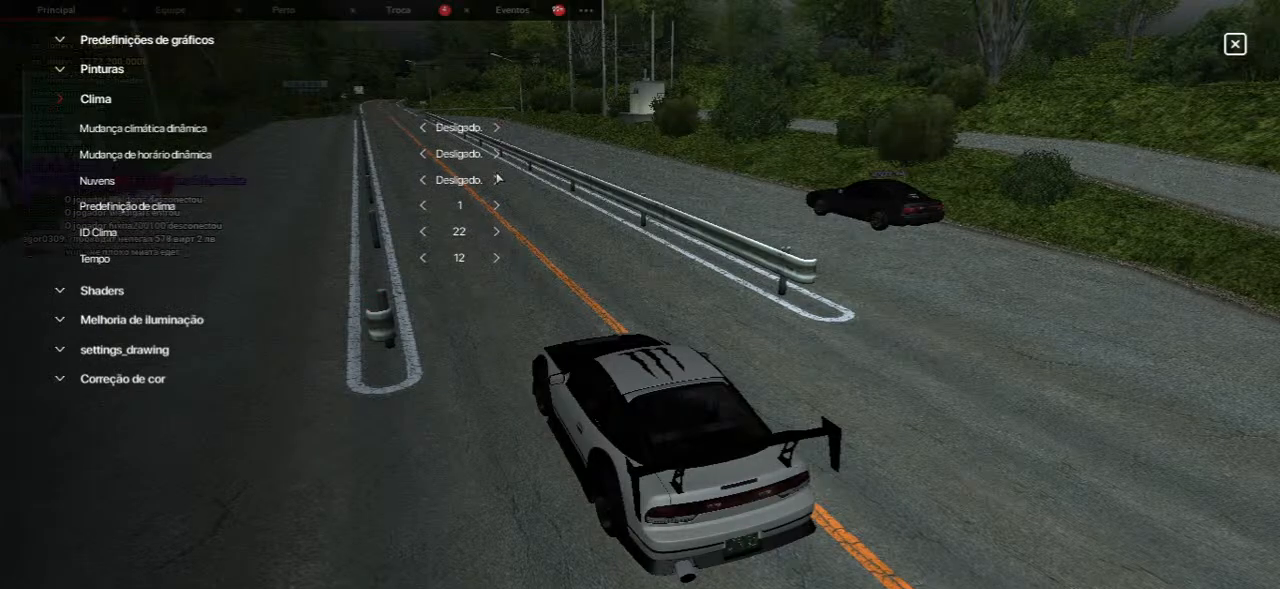
{"keys": [], "mouse": [], "events": []}
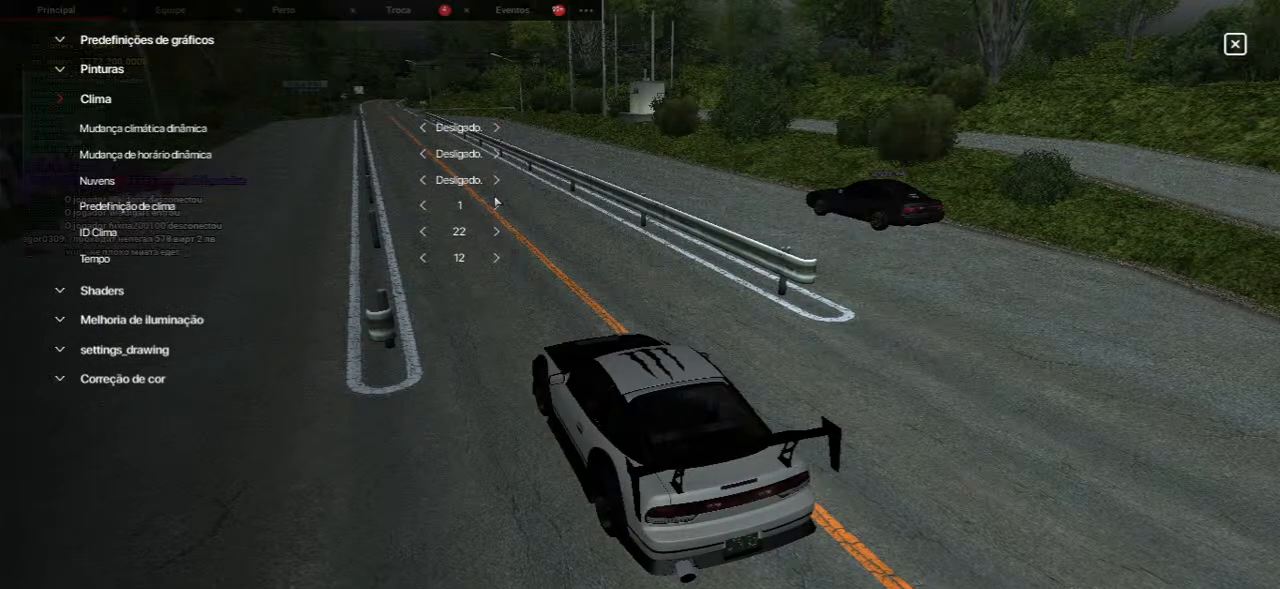
{"keys": [], "mouse": [], "events": []}
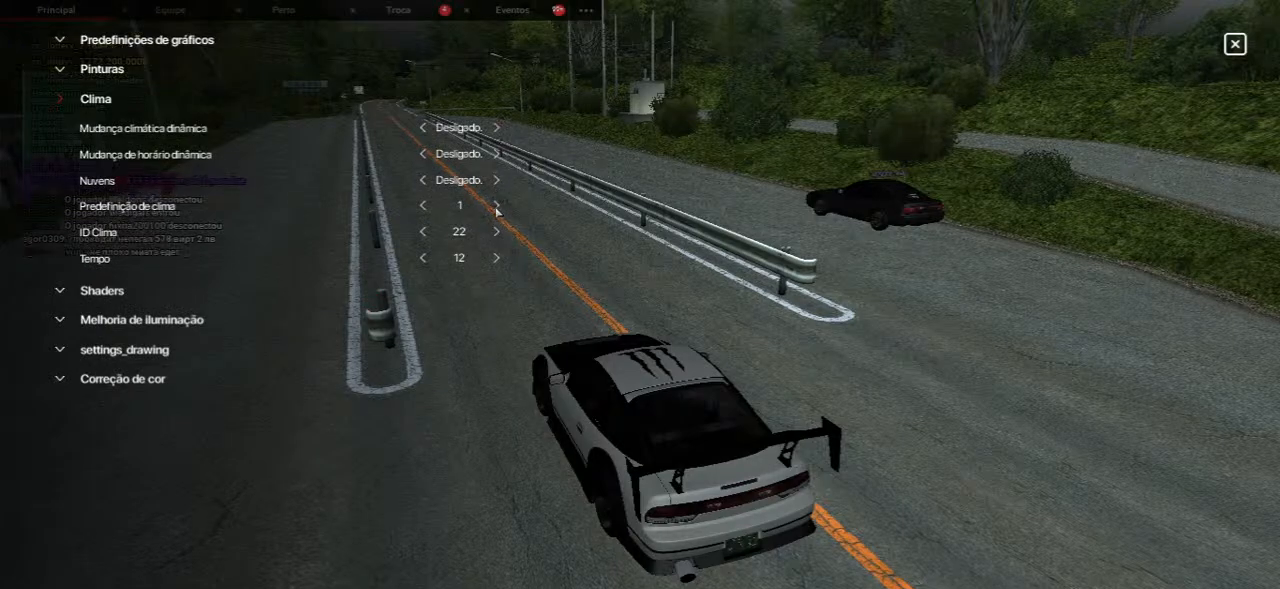
{"keys": [], "mouse": [], "events": []}
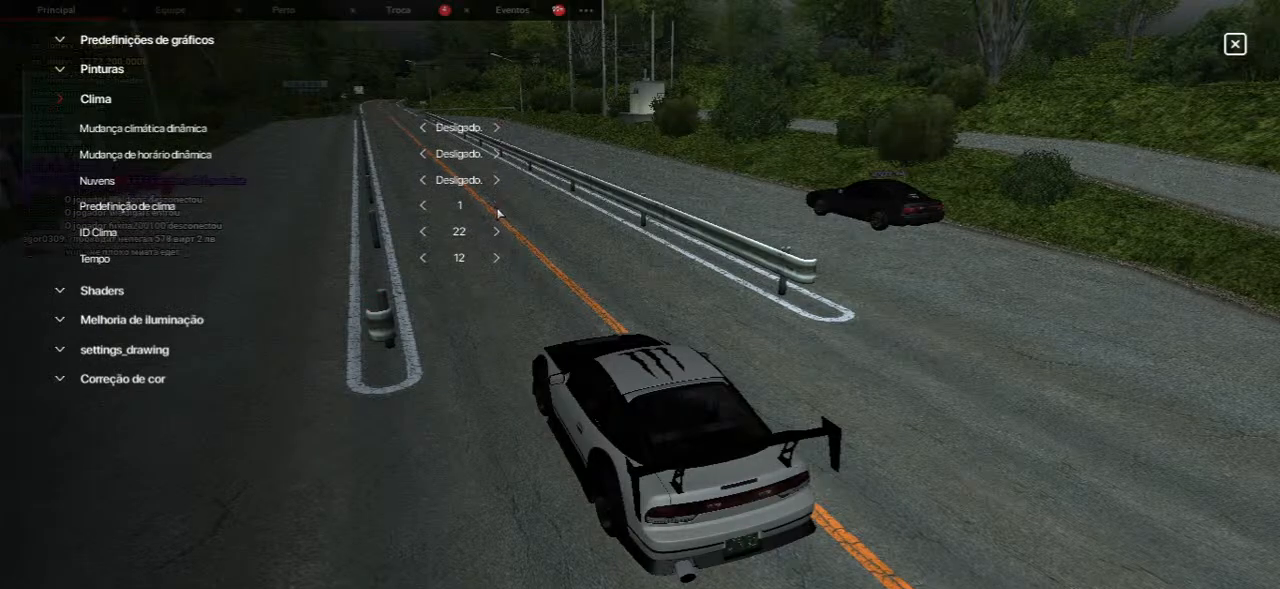
{"keys": [], "mouse": [], "events": [[233, "mouse_left", "down"], [333, "mouse_left", "up"]]}
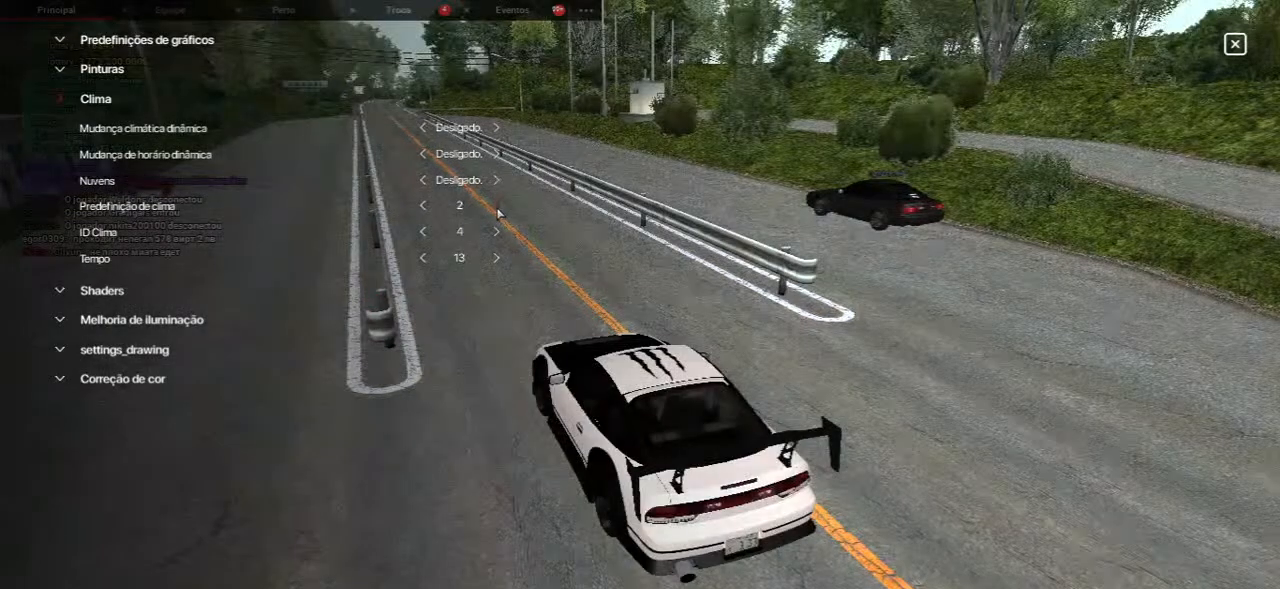
{"keys": [], "mouse": [], "events": []}
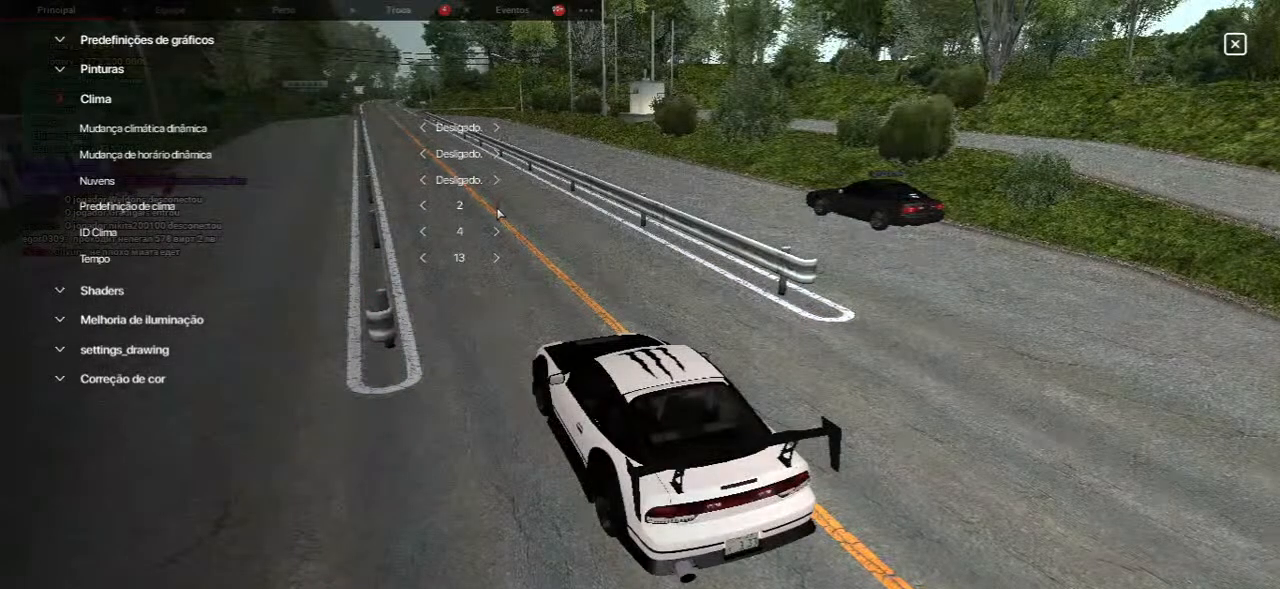
{"keys": [], "mouse": [], "events": [[300, "mouse_left", "down"], [367, "mouse_left", "up"]]}